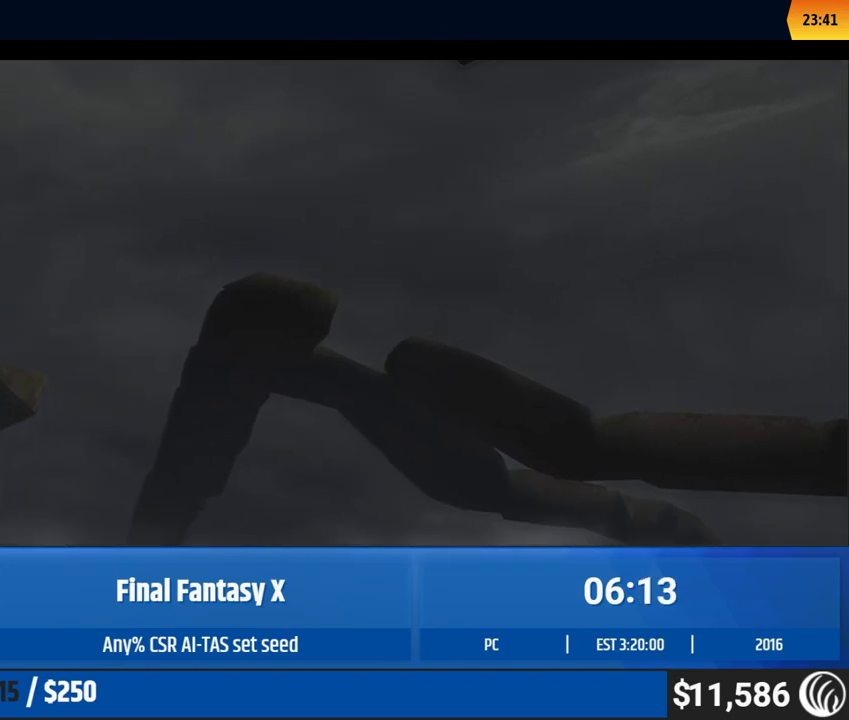
Gameplay with a controller (Xbox layout); each line is a JSON object with the inputs held at the frame after it. "events" lists button and stick changes between this image and that frame as [ms after this image, input, new state], when the widget could be followed in between. Not read: L1 L3 R1 R3 right_stick.
{"buttons": [], "left_stick": "up", "events": [[333, "left_stick", "up"]]}
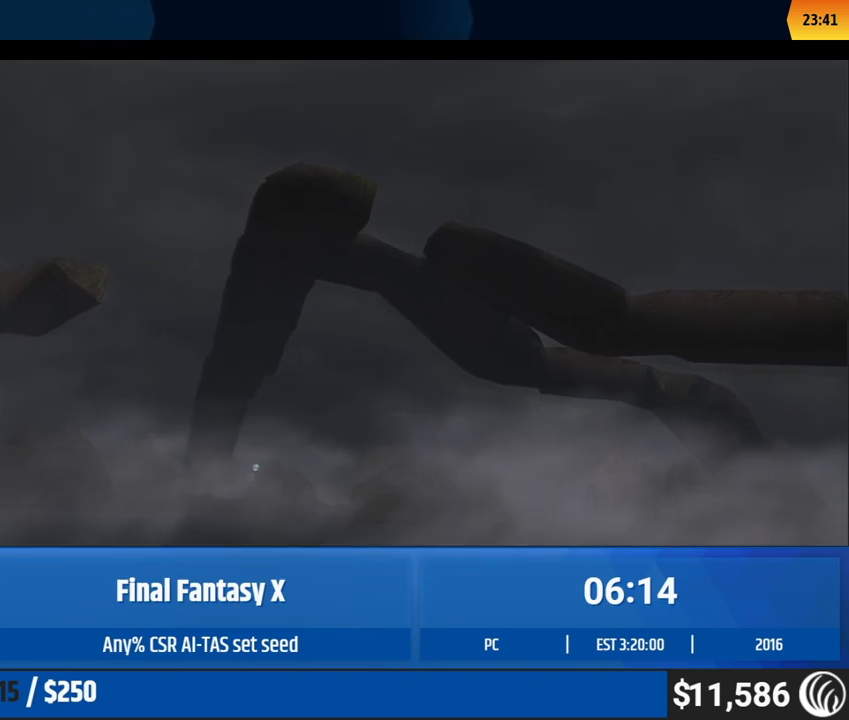
{"buttons": [], "left_stick": "up", "events": []}
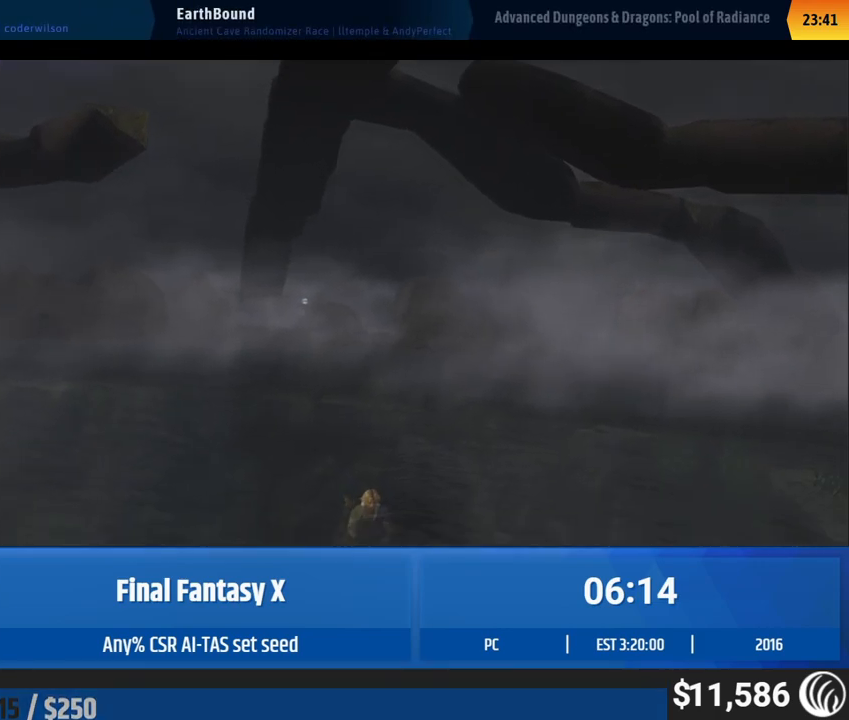
{"buttons": [], "left_stick": "up", "events": []}
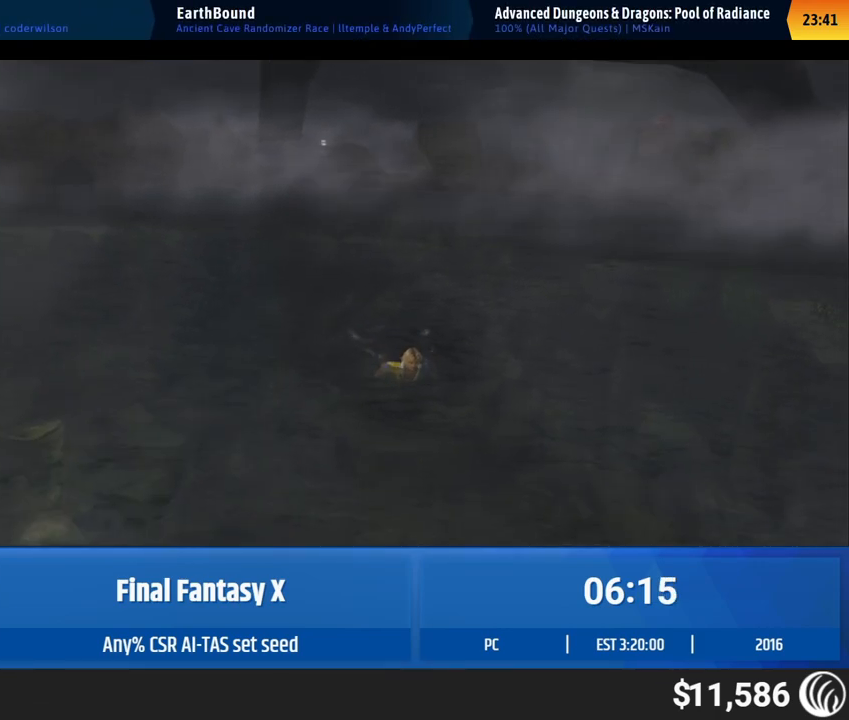
{"buttons": [], "left_stick": "up", "events": []}
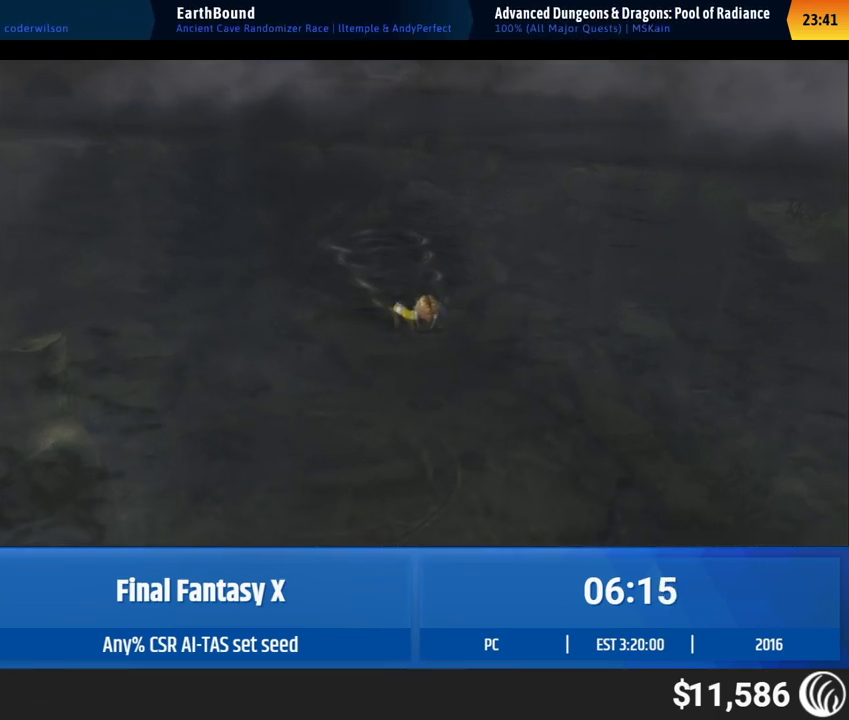
{"buttons": [], "left_stick": "center", "events": [[433, "left_stick", "center"]]}
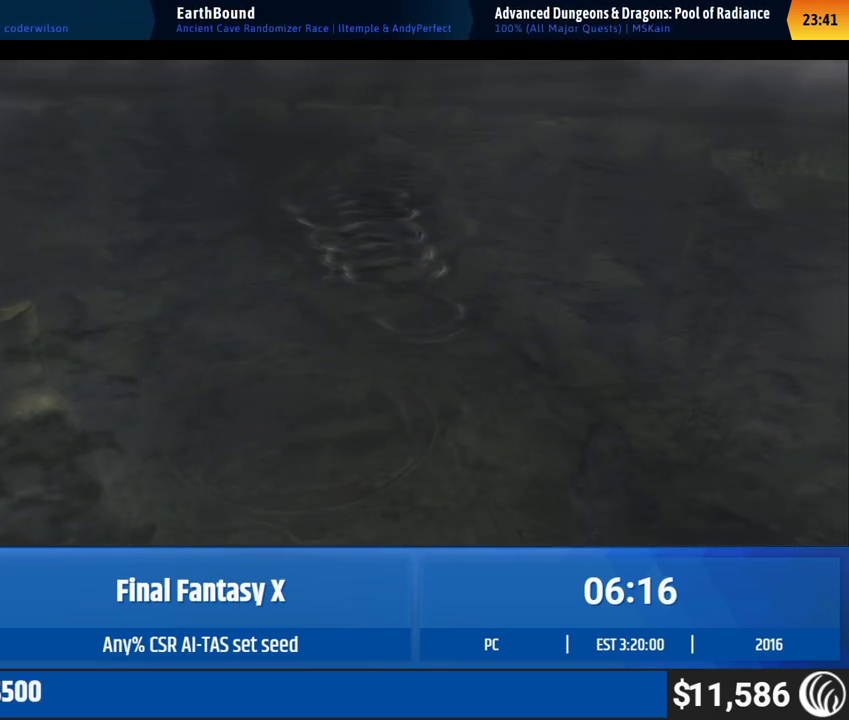
{"buttons": [], "left_stick": "center", "events": []}
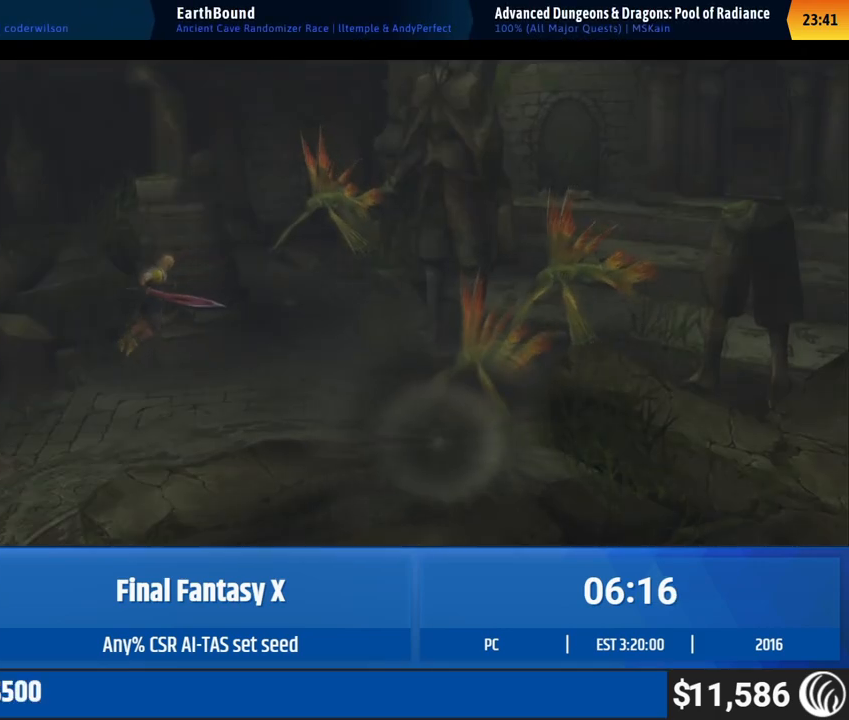
{"buttons": ["DPAD_UP"], "left_stick": "center", "events": [[500, "DPAD_UP", "down"]]}
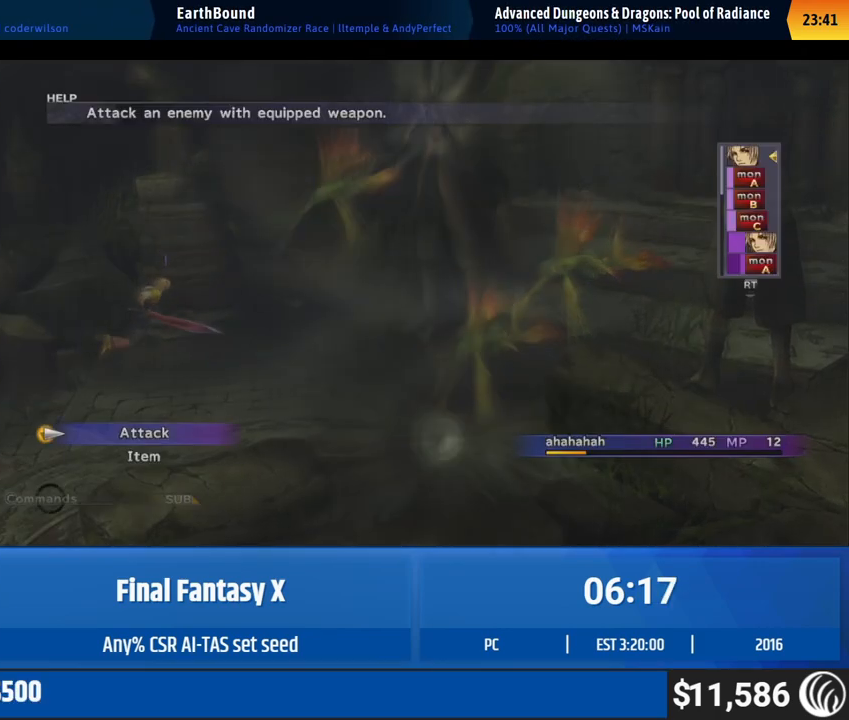
{"buttons": [], "left_stick": "center", "events": [[33, "DPAD_UP", "up"], [133, "DPAD_UP", "down"], [167, "DPAD_UP", "up"]]}